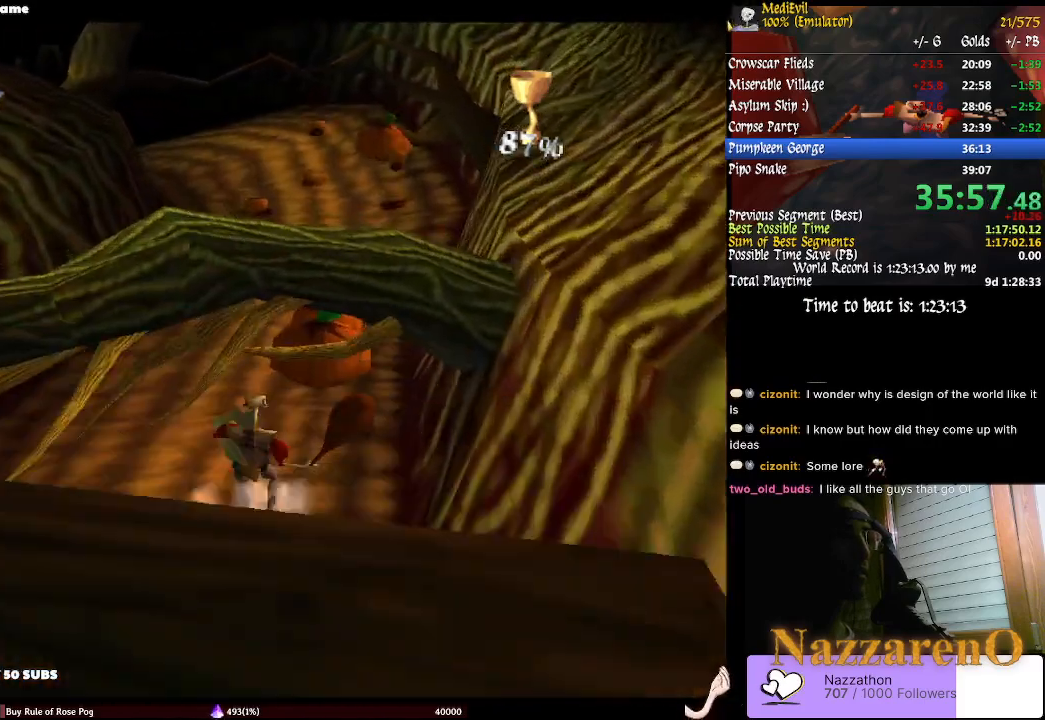
Gameplay with a controller (PlayStation layout); each line is a JSON object with the inputs held at the frame after it (dt_ms = milliseconds from this image to that frame). "events" lists button and stick changes between this image and that frame as [ms after this image, input, new state], when the widget could be followed in between. Not read: L2 L3 R1 R2 R3 SELECT.
{"dt_ms": 500, "buttons": ["TRIANGLE"], "left_stick": "up-left", "right_stick": "center", "events": [[100, "TRIANGLE", "up"], [200, "TRIANGLE", "down"], [267, "TRIANGLE", "up"], [333, "TRIANGLE", "down"], [433, "TRIANGLE", "up"], [467, "left_stick", "up-left"], [500, "TRIANGLE", "down"]]}
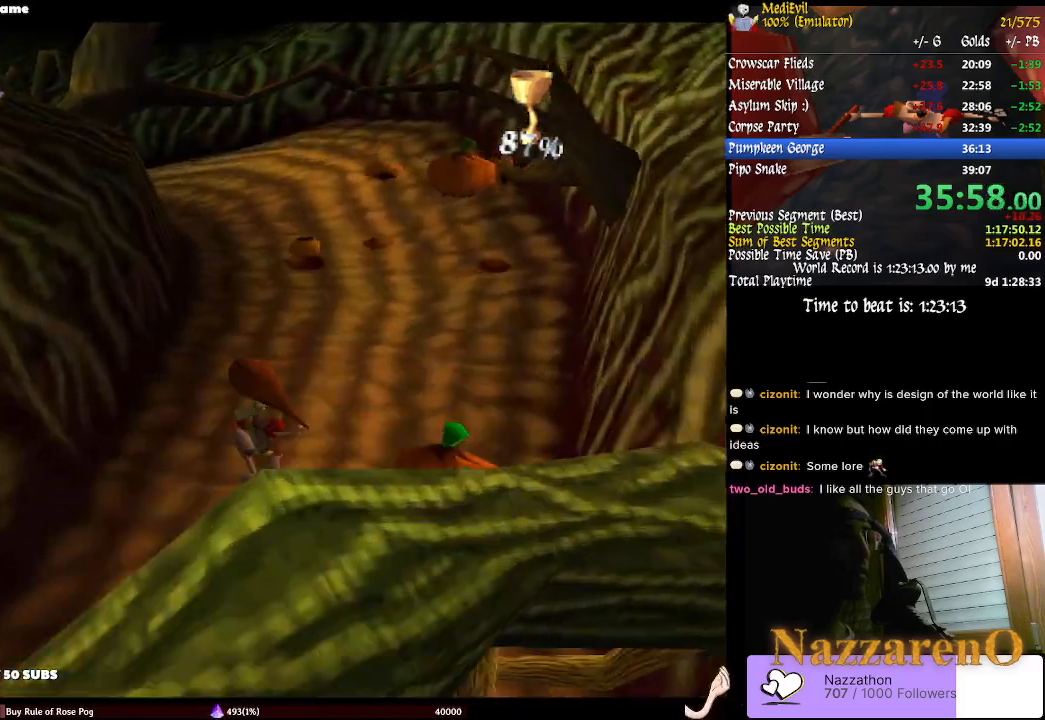
{"dt_ms": 500, "buttons": ["CIRCLE", "TRIANGLE"], "left_stick": "up", "right_stick": "center", "events": [[33, "left_stick", "up"], [100, "TRIANGLE", "up"], [400, "TRIANGLE", "down"], [433, "CIRCLE", "down"]]}
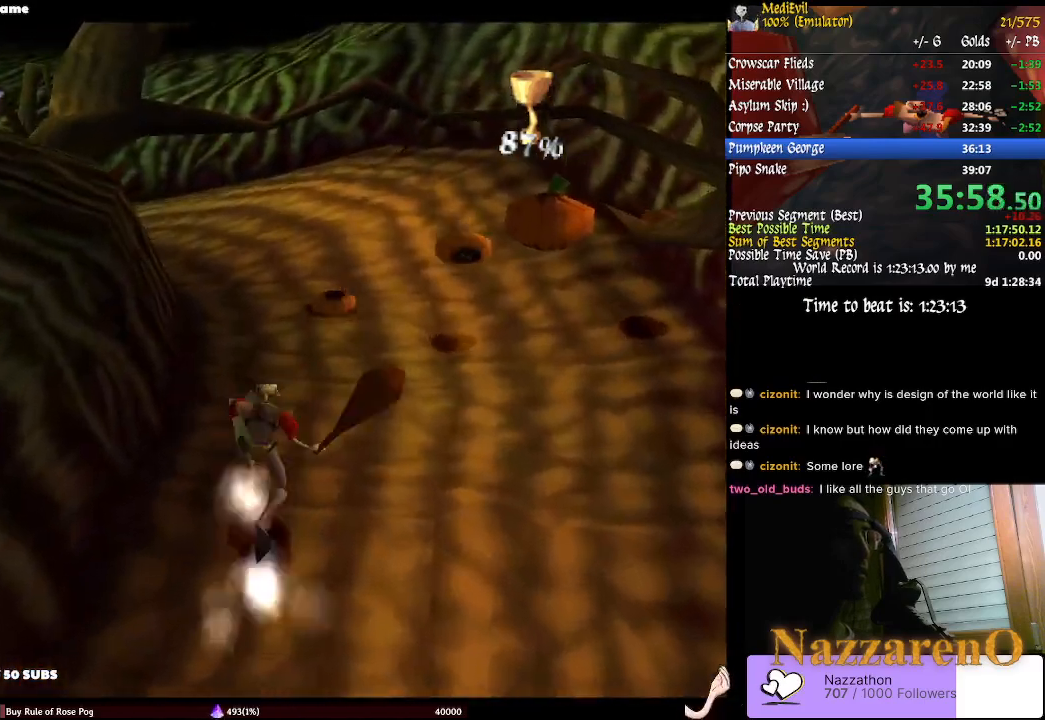
{"dt_ms": 500, "buttons": [], "left_stick": "up", "right_stick": "center", "events": [[67, "CIRCLE", "up"], [67, "TRIANGLE", "up"], [400, "TRIANGLE", "down"], [500, "TRIANGLE", "up"]]}
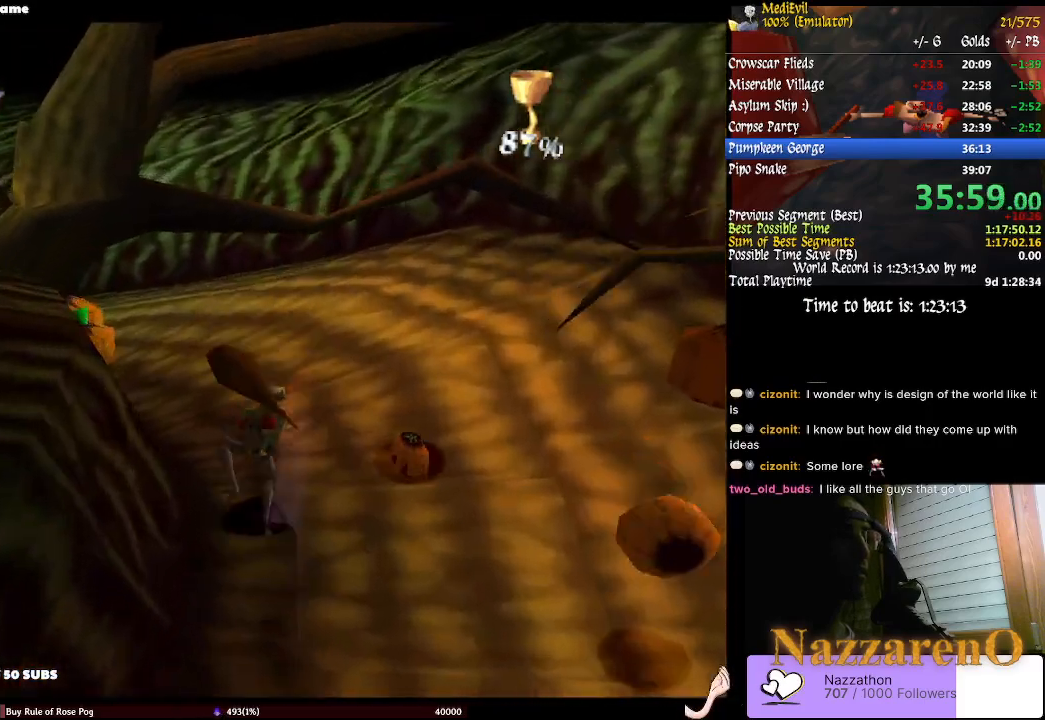
{"dt_ms": 500, "buttons": ["TRIANGLE"], "left_stick": "up", "right_stick": "center", "events": [[100, "TRIANGLE", "down"], [167, "TRIANGLE", "up"], [233, "TRIANGLE", "down"], [333, "TRIANGLE", "up"], [433, "TRIANGLE", "down"]]}
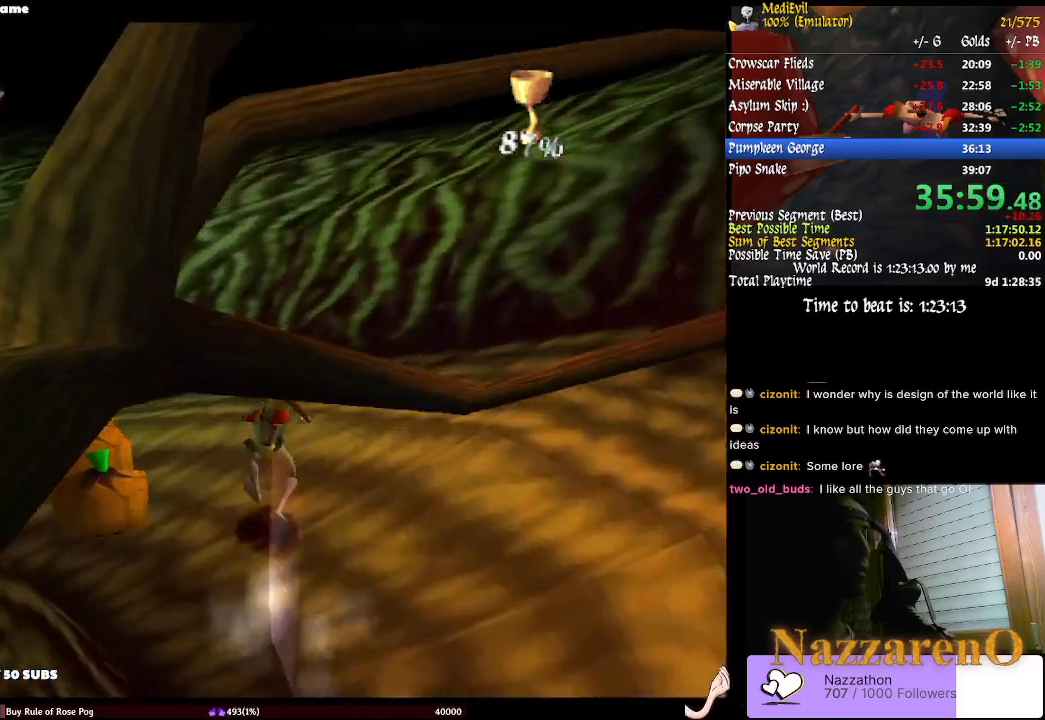
{"dt_ms": 500, "buttons": [], "left_stick": "up-left", "right_stick": "center", "events": [[33, "TRIANGLE", "up"], [100, "left_stick", "up-left"], [133, "TRIANGLE", "down"], [233, "TRIANGLE", "up"]]}
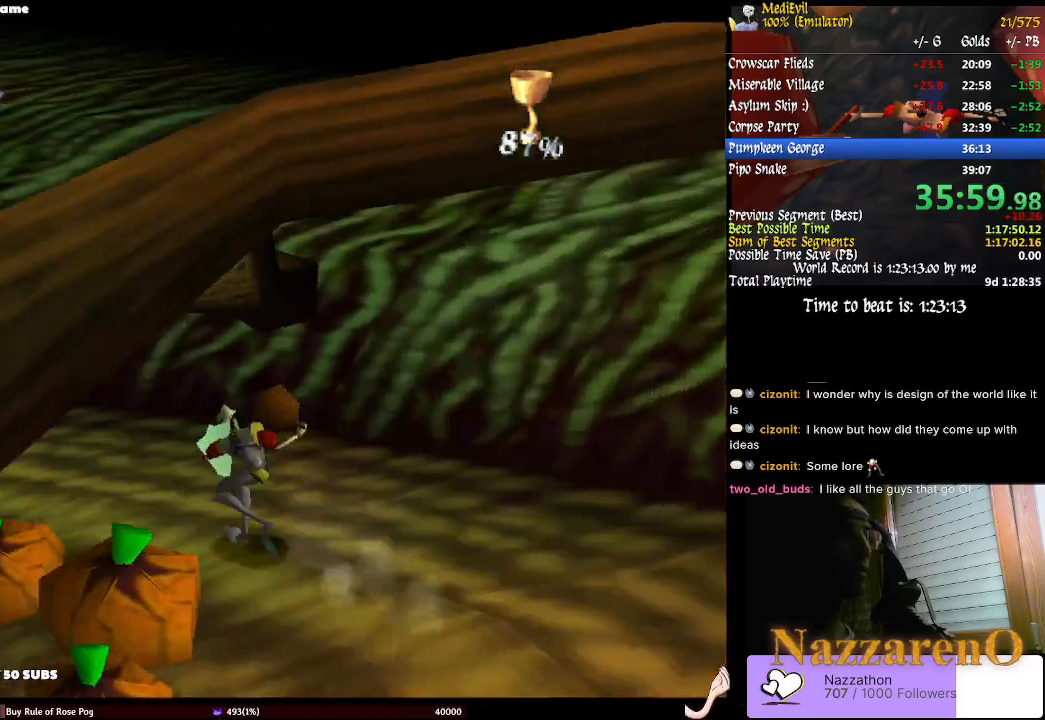
{"dt_ms": 500, "buttons": ["CIRCLE", "TRIANGLE"], "left_stick": "up-left", "right_stick": "center", "events": [[300, "TRIANGLE", "down"], [400, "CIRCLE", "down"]]}
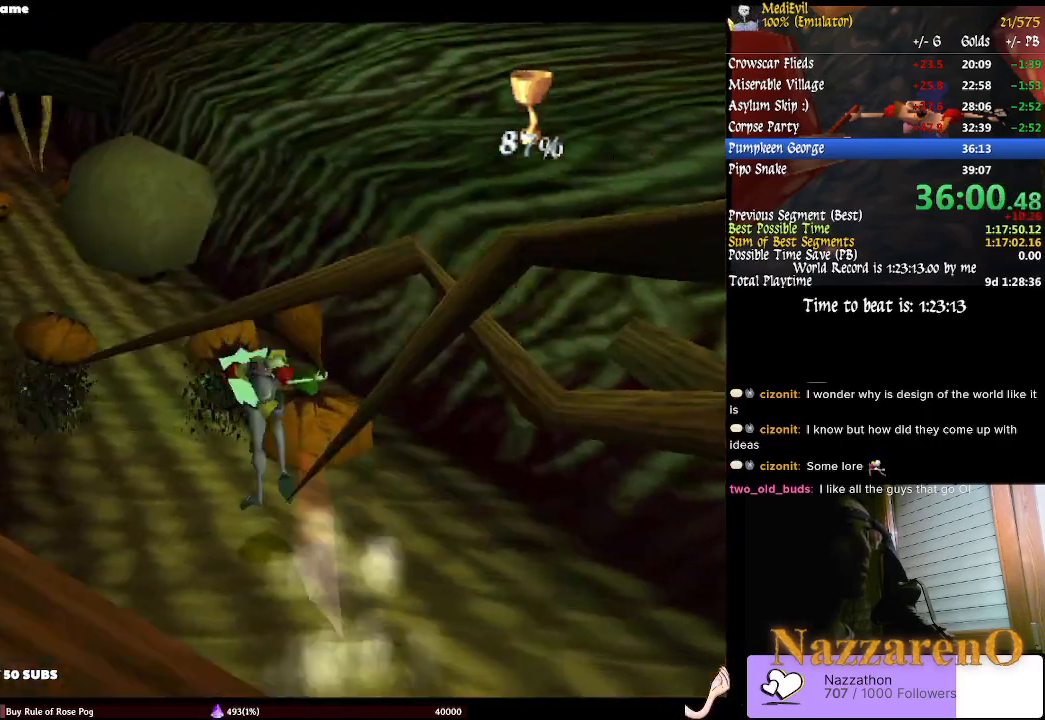
{"dt_ms": 500, "buttons": [], "left_stick": "up-left", "right_stick": "center", "events": [[100, "CIRCLE", "up"], [100, "TRIANGLE", "up"], [267, "left_stick", "center"], [400, "left_stick", "up-left"]]}
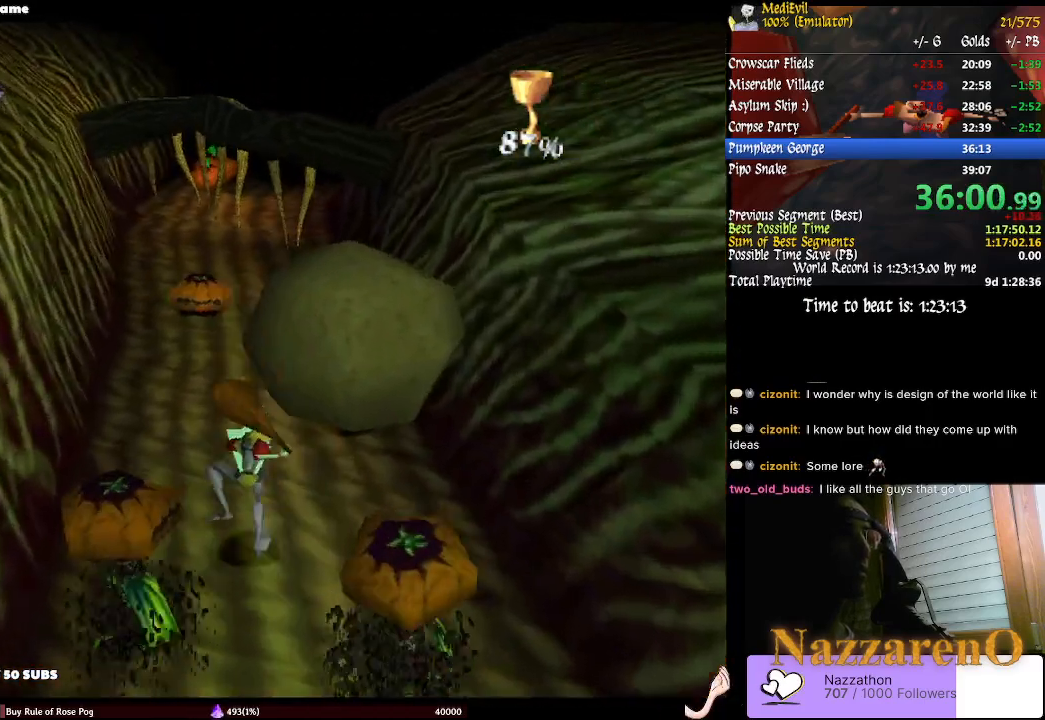
{"dt_ms": 1000, "buttons": [], "left_stick": "center", "right_stick": "center"}
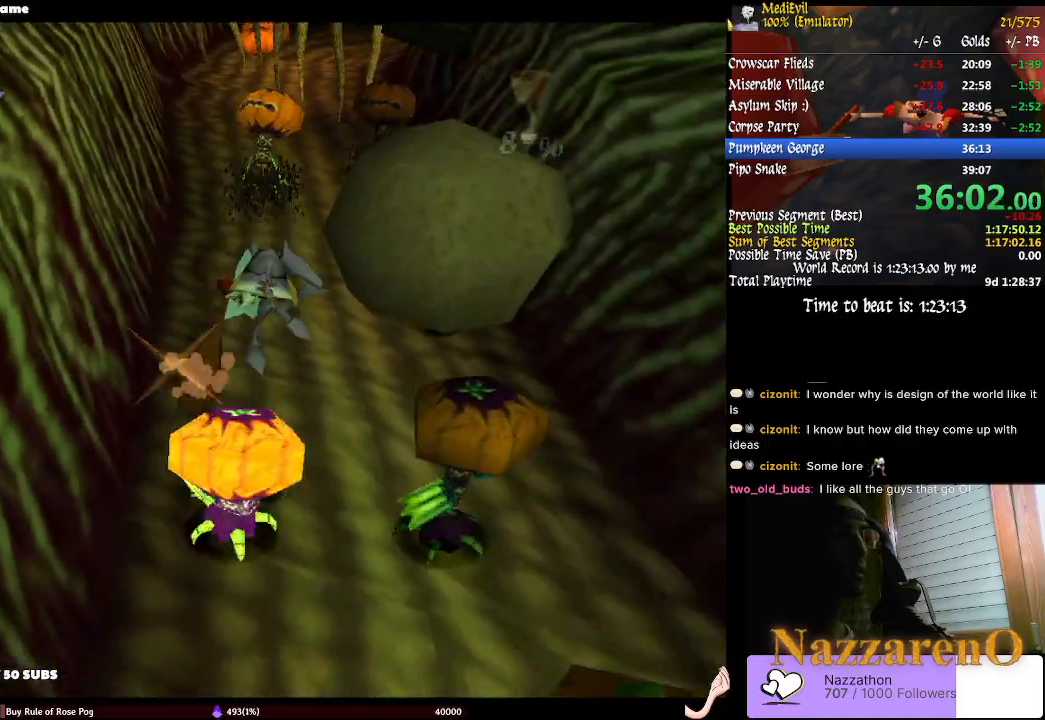
{"dt_ms": 500, "buttons": [], "left_stick": "center", "right_stick": "center", "events": [[200, "CIRCLE", "down"], [267, "CROSS", "down"], [267, "left_stick", "down-right"], [367, "CIRCLE", "up"], [367, "CROSS", "up"], [433, "left_stick", "center"]]}
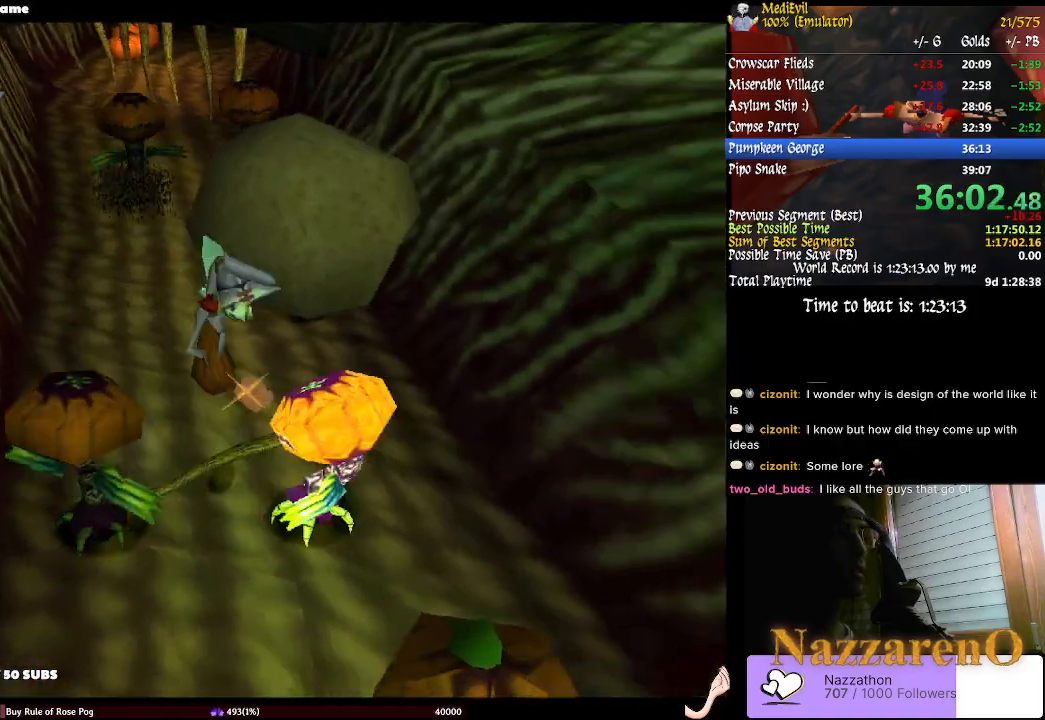
{"dt_ms": 1000, "buttons": ["CROSS", "CIRCLE"], "left_stick": "up", "right_stick": "center", "events": [[267, "CIRCLE", "down"], [300, "CROSS", "down"], [400, "left_stick", "down-left"], [467, "CIRCLE", "up"], [467, "CROSS", "up"], [500, "left_stick", "center"], [967, "left_stick", "up"], [1000, "CIRCLE", "down"], [1000, "CROSS", "down"]]}
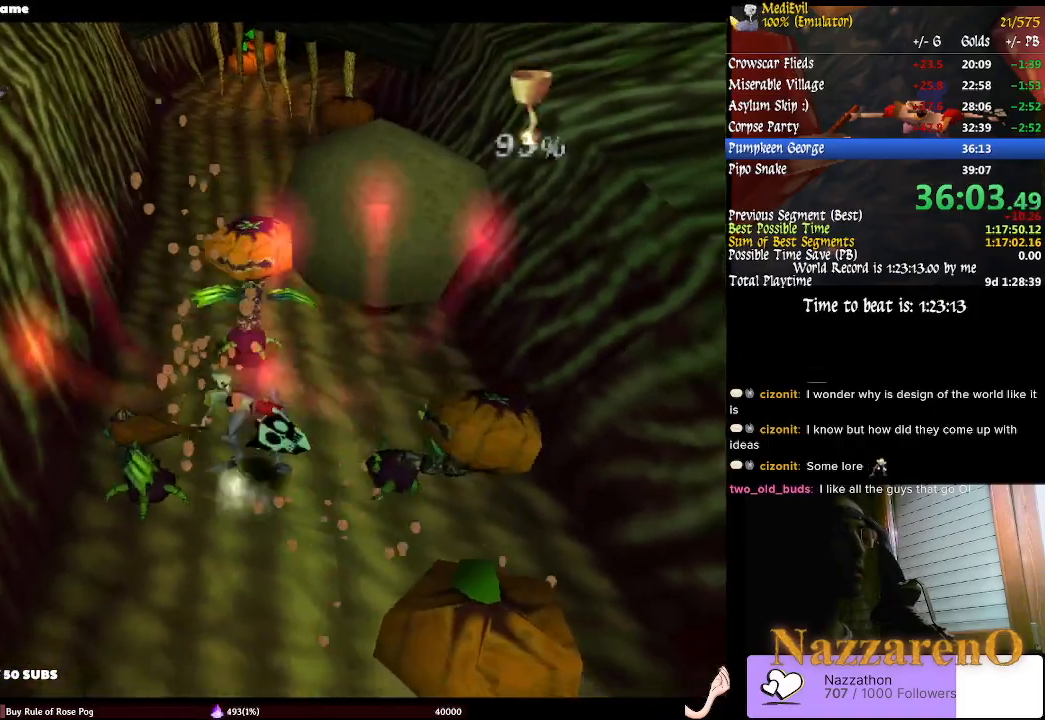
{"dt_ms": 500, "buttons": [], "left_stick": "center", "right_stick": "center"}